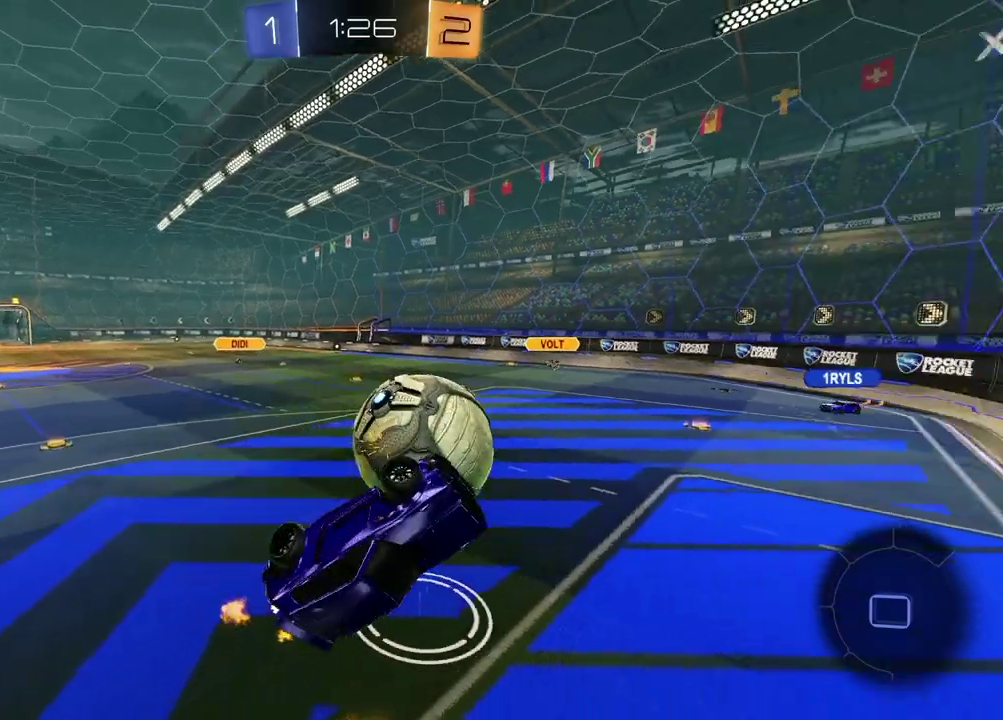
Gameplay with a controller (PlayStation layout); each line is a JSON object with the inputs held at the frame after it. "events" lists button and stick changes between this image and that frame as [ms after this image, input, new state], when the widget could be followed in between. Not read: R1.
{"buttons": ["SQUARE"], "left_stick": "down", "right_stick": "center", "events": [[67, "left_stick", "right"], [217, "SQUARE", "down"], [250, "L1", "up"], [383, "left_stick", "down"]]}
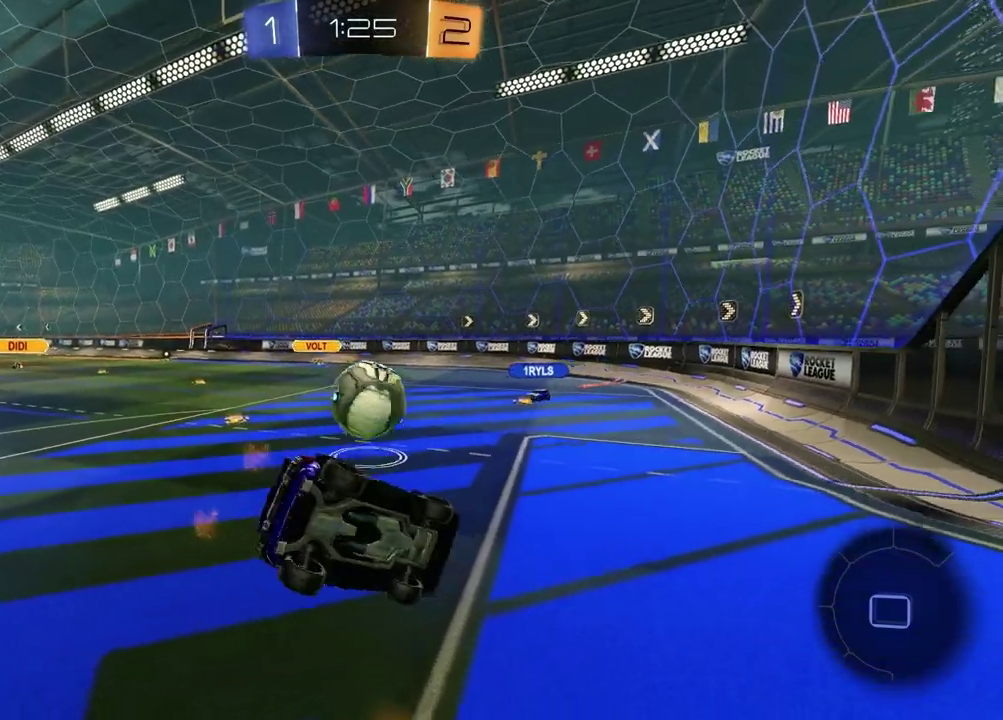
{"buttons": ["R2"], "left_stick": "left", "right_stick": "center", "events": [[33, "SQUARE", "up"], [67, "left_stick", "down-left"], [83, "R2", "down"], [117, "left_stick", "center"], [183, "left_stick", "left"]]}
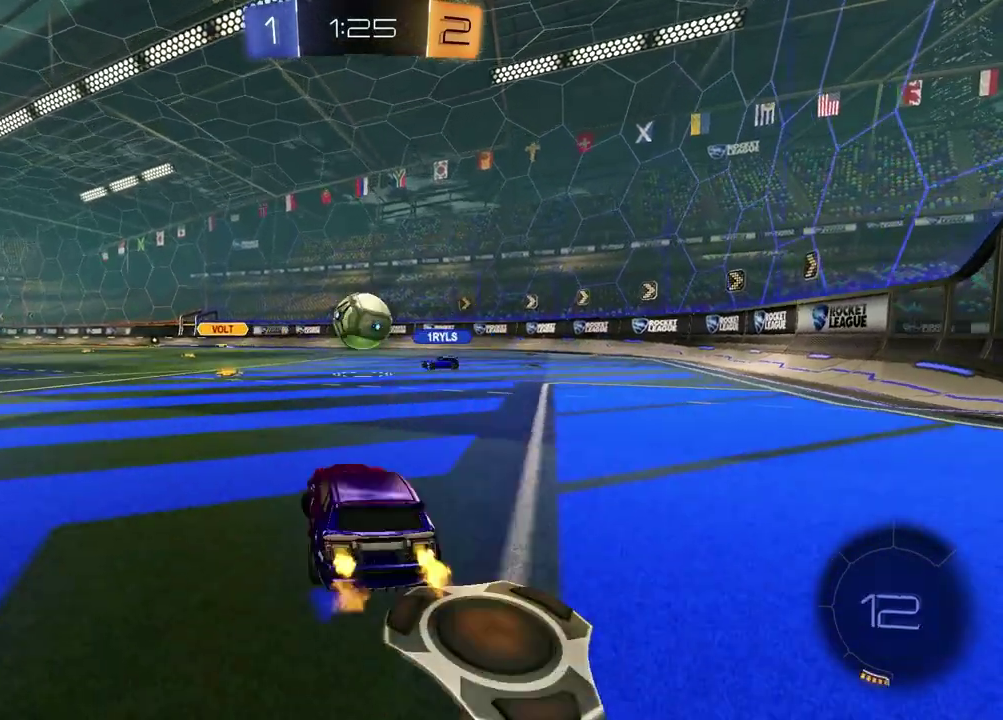
{"buttons": ["R2"], "left_stick": "left", "right_stick": "center", "events": []}
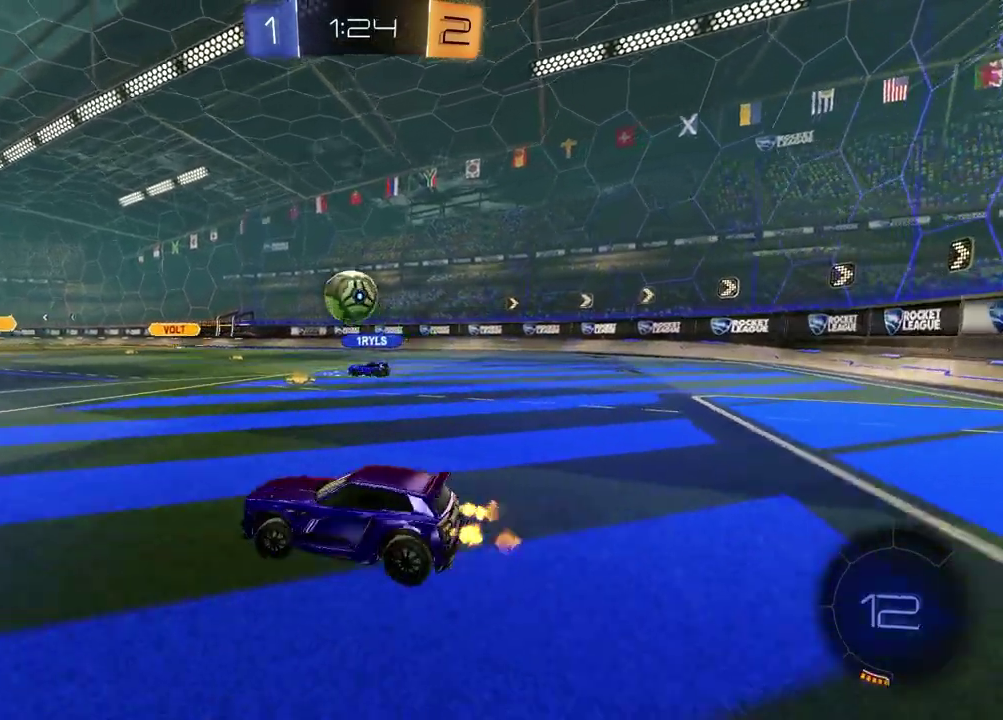
{"buttons": [], "left_stick": "right", "right_stick": "center", "events": [[183, "left_stick", "center"], [233, "R2", "up"], [383, "left_stick", "right"]]}
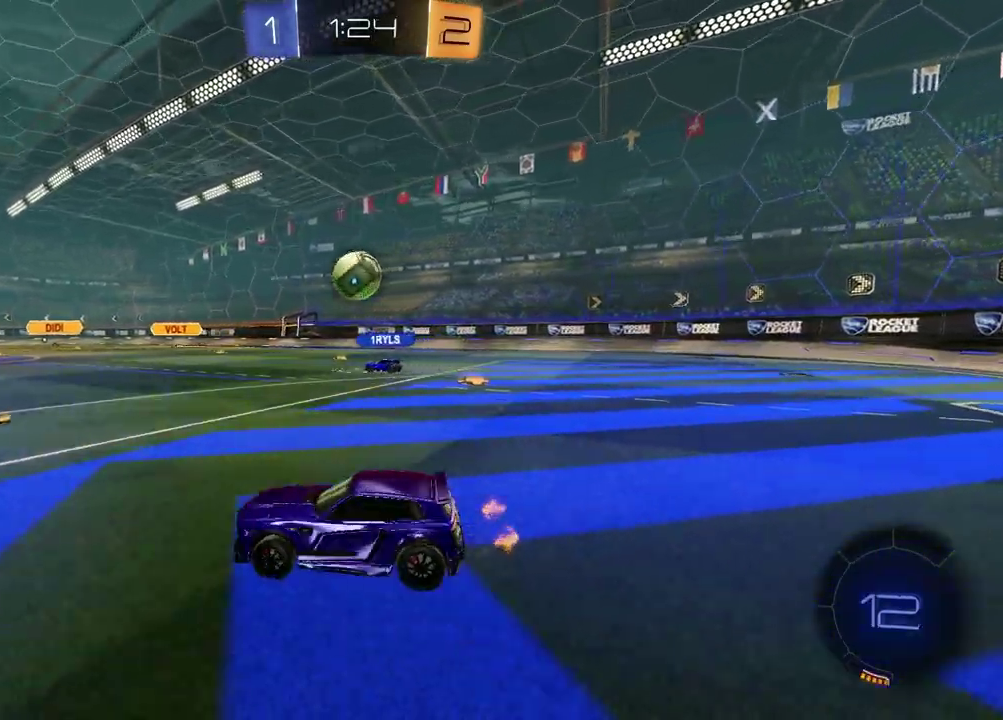
{"buttons": ["R2"], "left_stick": "right", "right_stick": "center", "events": [[117, "left_stick", "center"], [183, "R2", "down"], [483, "left_stick", "right"]]}
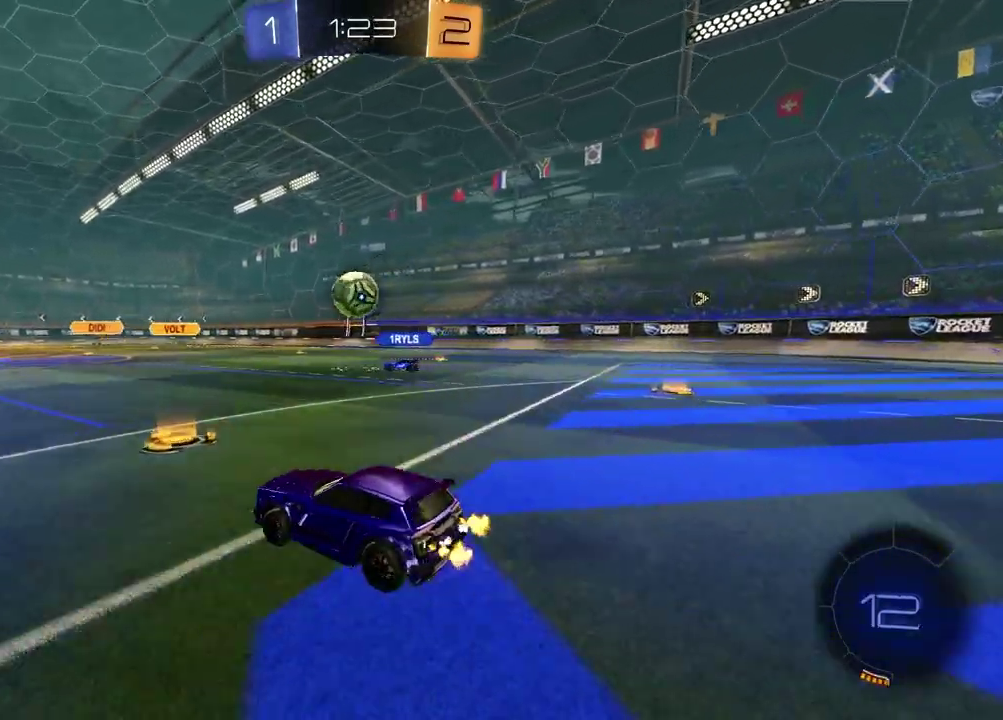
{"buttons": ["R2"], "left_stick": "up-right", "right_stick": "center"}
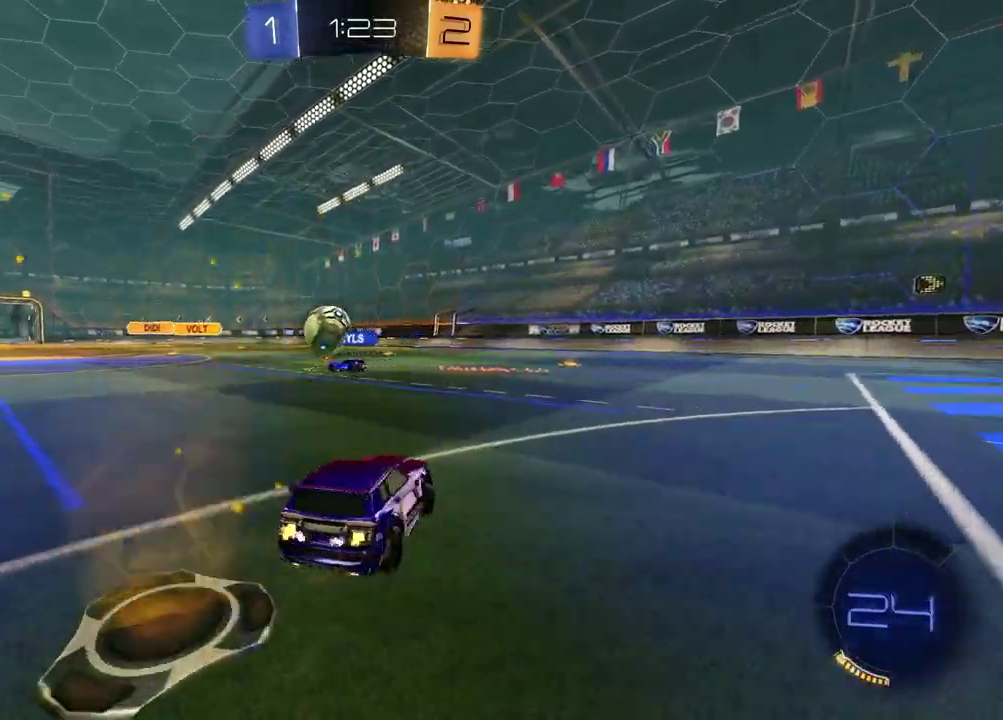
{"buttons": ["R2"], "left_stick": "center", "right_stick": "center"}
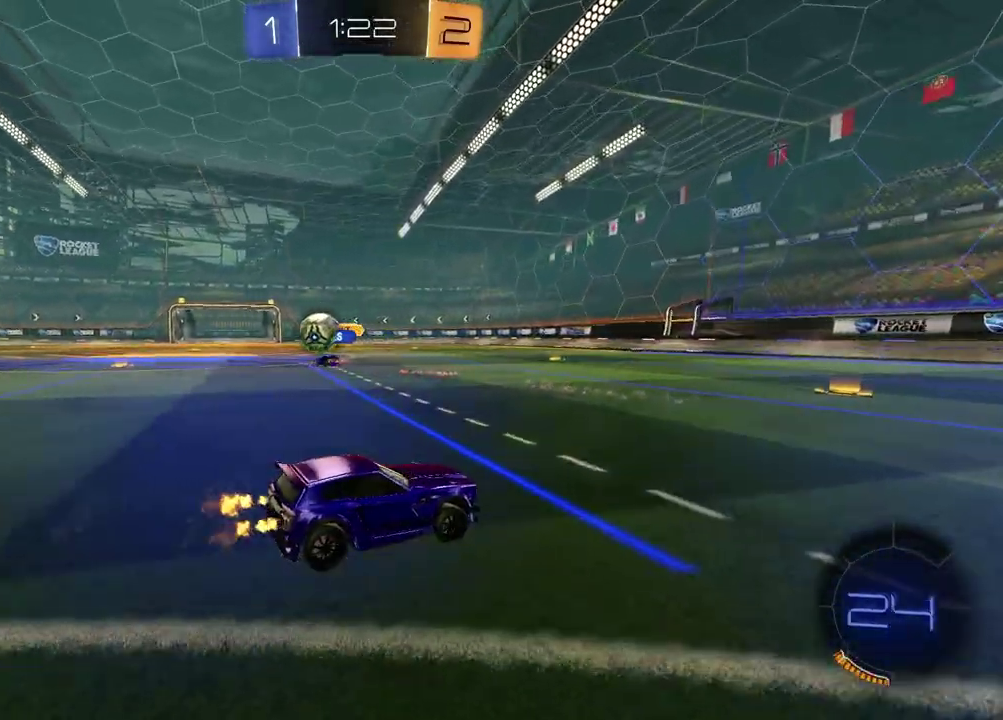
{"buttons": ["R2"], "left_stick": "center", "right_stick": "center", "events": []}
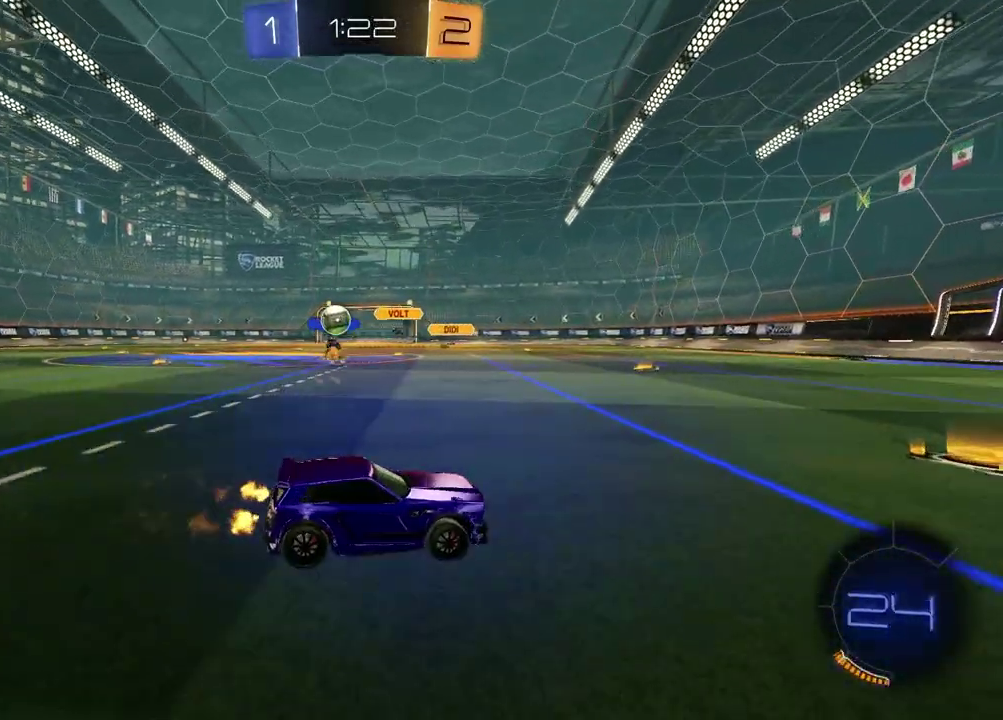
{"buttons": ["R2"], "left_stick": "left", "right_stick": "center", "events": [[233, "left_stick", "left"]]}
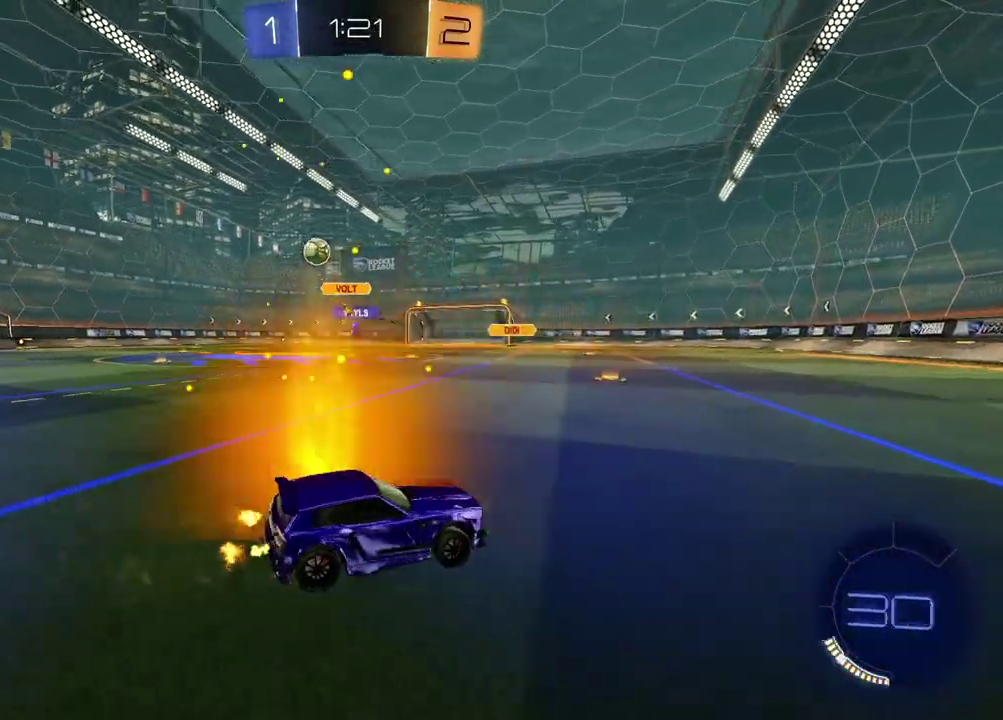
{"buttons": ["R2"], "left_stick": "left", "right_stick": "center", "events": [[100, "L1", "down"], [250, "L1", "up"]]}
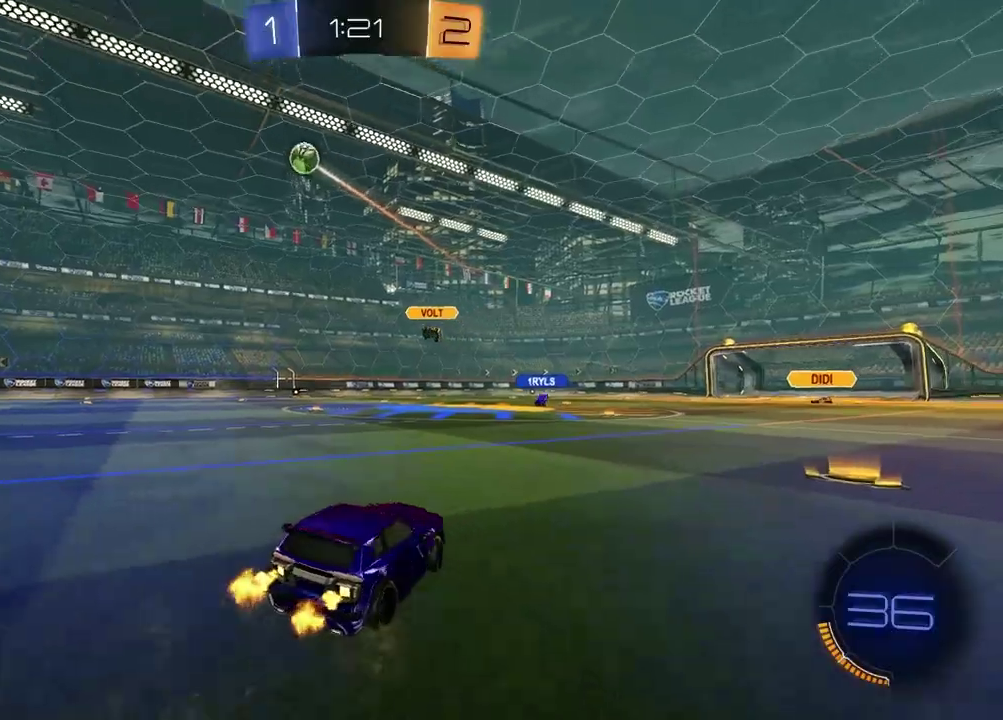
{"buttons": ["R2"], "left_stick": "left", "right_stick": "center", "events": []}
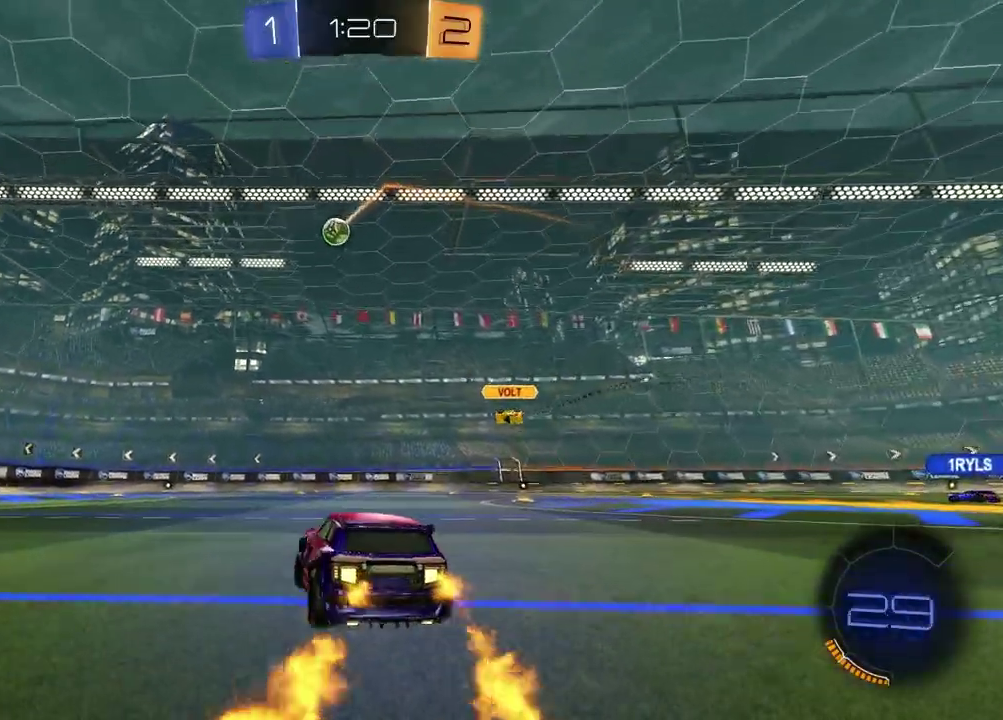
{"buttons": ["R2"], "left_stick": "down-right", "right_stick": "center", "events": [[100, "left_stick", "up"], [150, "CROSS", "down"], [217, "CROSS", "up"], [267, "CROSS", "down"], [350, "left_stick", "down-right"], [383, "CROSS", "up"]]}
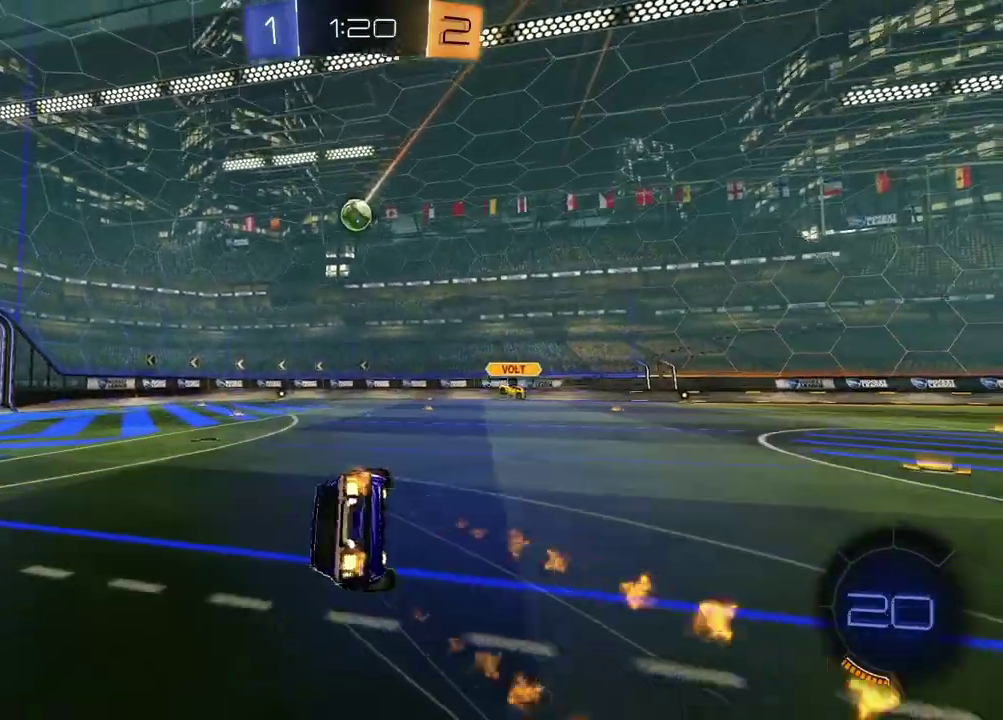
{"buttons": ["R2"], "left_stick": "down-left", "right_stick": "center", "events": [[267, "left_stick", "down-left"], [283, "L1", "down"], [500, "L1", "up"]]}
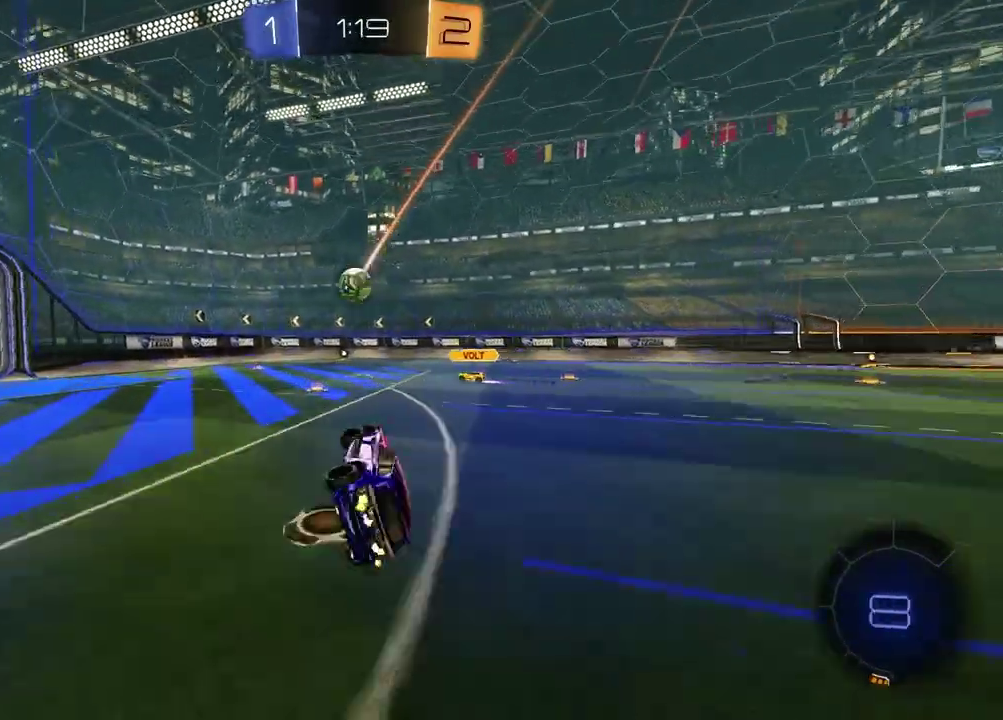
{"buttons": ["R2"], "left_stick": "center", "right_stick": "center", "events": [[50, "left_stick", "center"]]}
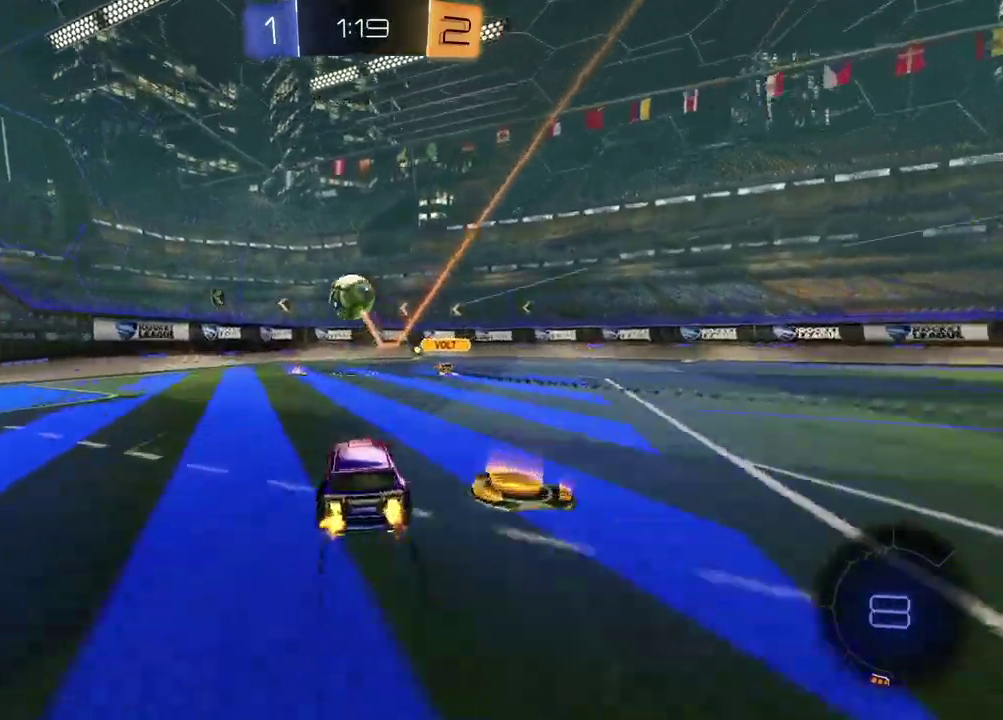
{"buttons": ["R2"], "left_stick": "left", "right_stick": "center", "events": [[67, "left_stick", "left"], [233, "left_stick", "center"], [400, "left_stick", "left"]]}
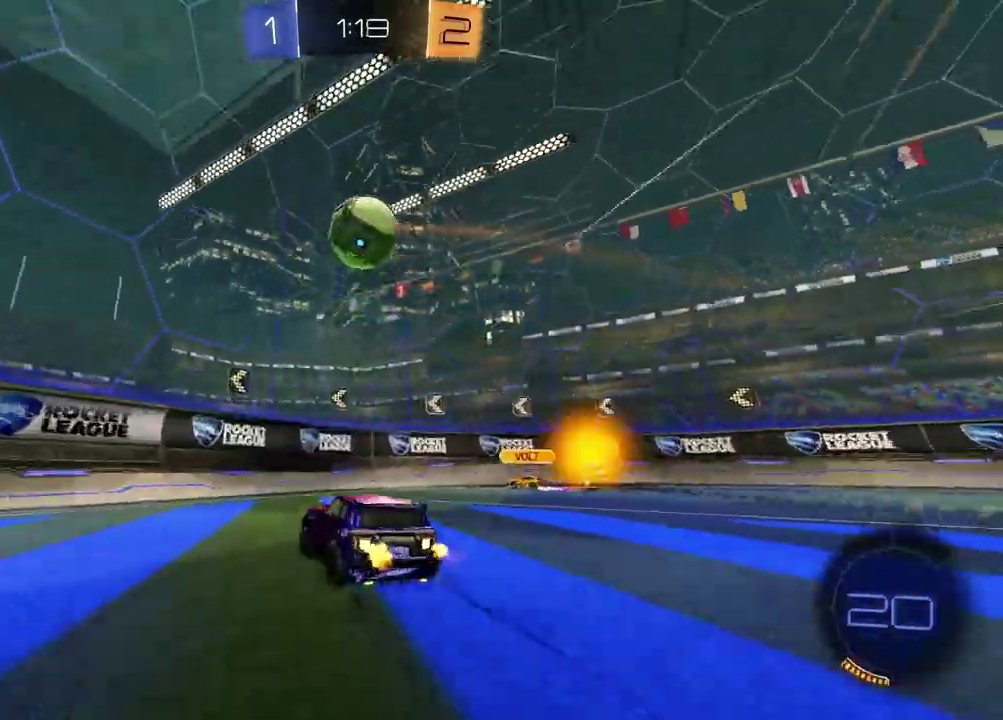
{"buttons": ["R2"], "left_stick": "right", "right_stick": "center", "events": [[67, "left_stick", "center"], [400, "left_stick", "right"]]}
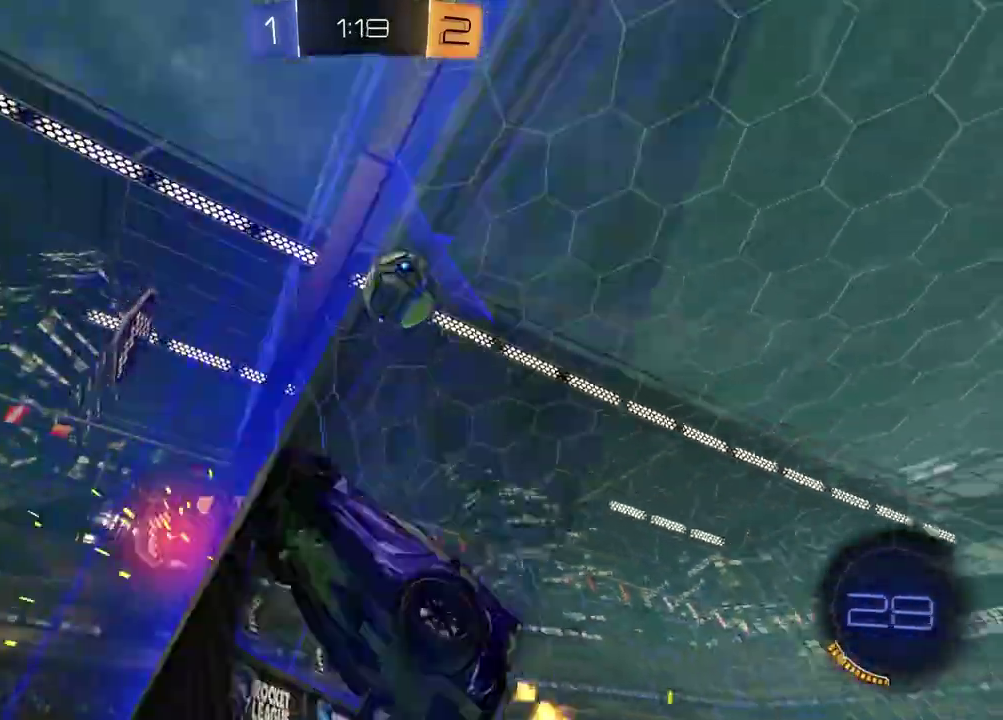
{"buttons": ["L1", "R2"], "left_stick": "right", "right_stick": "center", "events": [[200, "left_stick", "up-left"], [283, "left_stick", "down-left"], [350, "left_stick", "down"], [433, "left_stick", "down-right"], [450, "L1", "down"], [483, "left_stick", "right"]]}
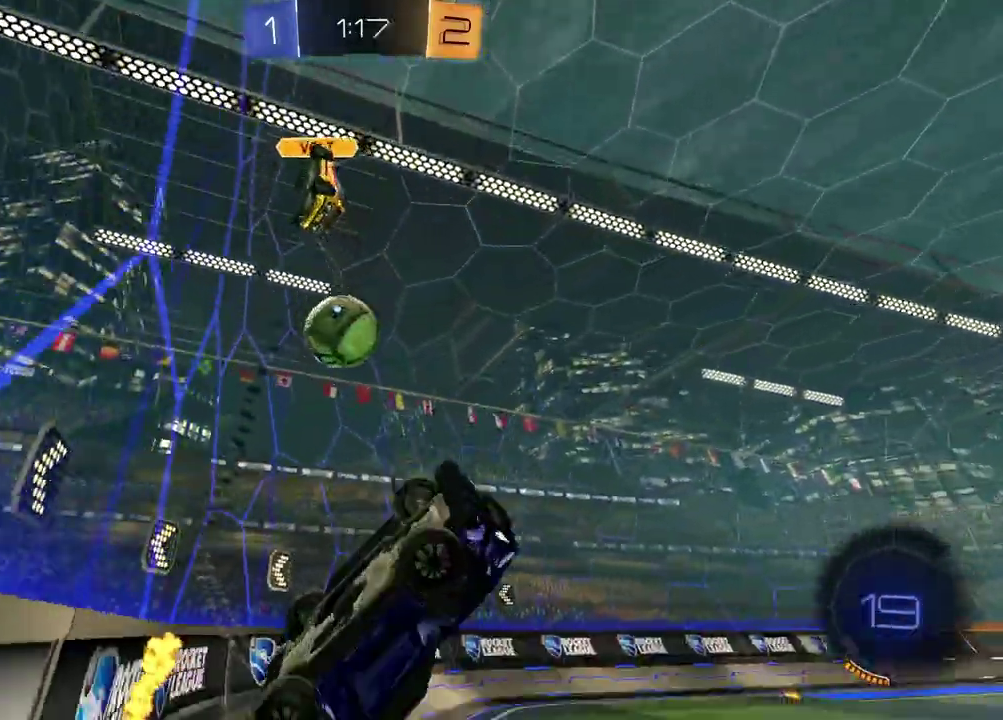
{"buttons": ["SQUARE", "R2"], "left_stick": "down", "right_stick": "center", "events": [[117, "R2", "up"], [117, "left_stick", "center"], [133, "L1", "up"], [167, "left_stick", "down"], [350, "R2", "down"], [350, "left_stick", "down-left"], [383, "SQUARE", "down"], [467, "left_stick", "down"]]}
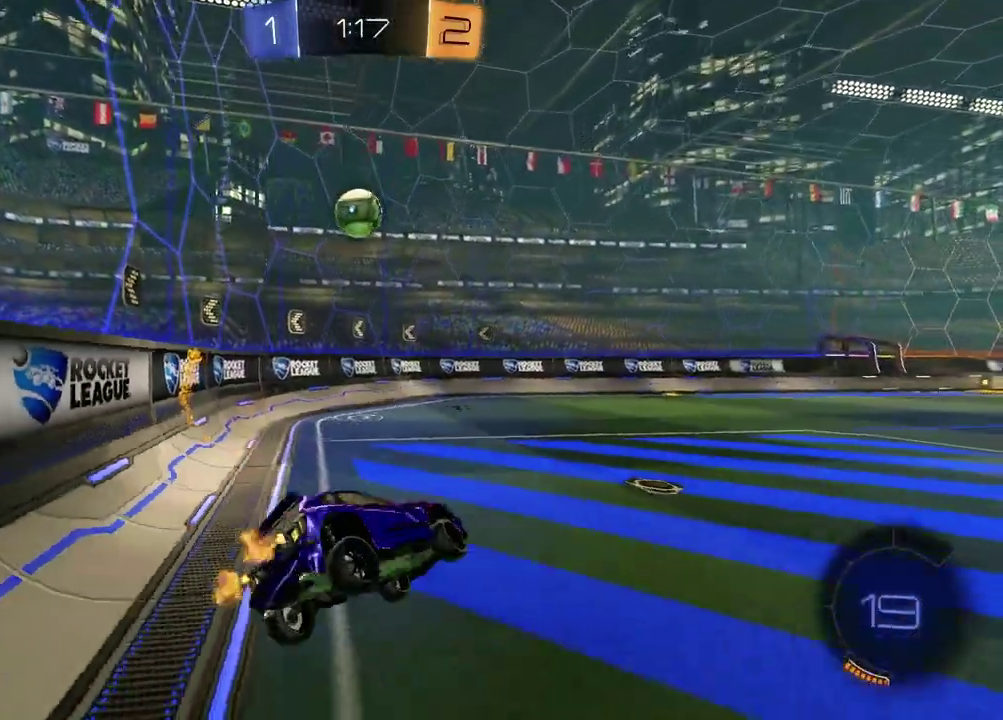
{"buttons": ["R2"], "left_stick": "left", "right_stick": "center", "events": [[50, "SQUARE", "up"], [83, "left_stick", "up-right"], [150, "left_stick", "up"], [167, "CROSS", "down"], [217, "left_stick", "up-left"], [283, "CROSS", "up"], [367, "left_stick", "center"], [500, "left_stick", "left"]]}
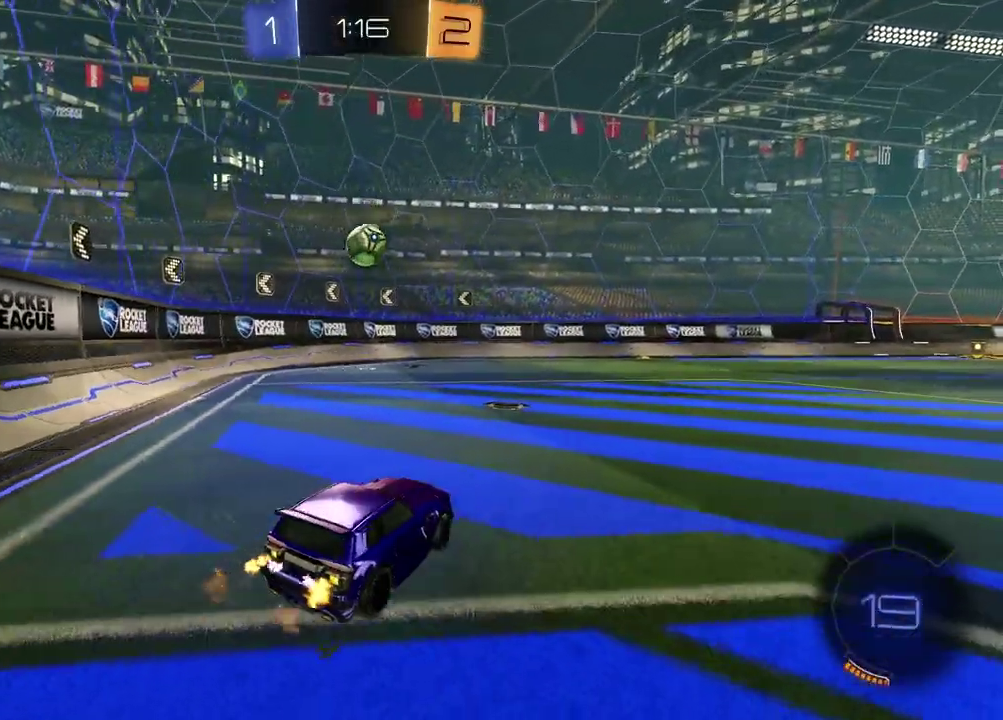
{"buttons": ["R2"], "left_stick": "left", "right_stick": "center", "events": [[183, "left_stick", "center"], [383, "left_stick", "left"]]}
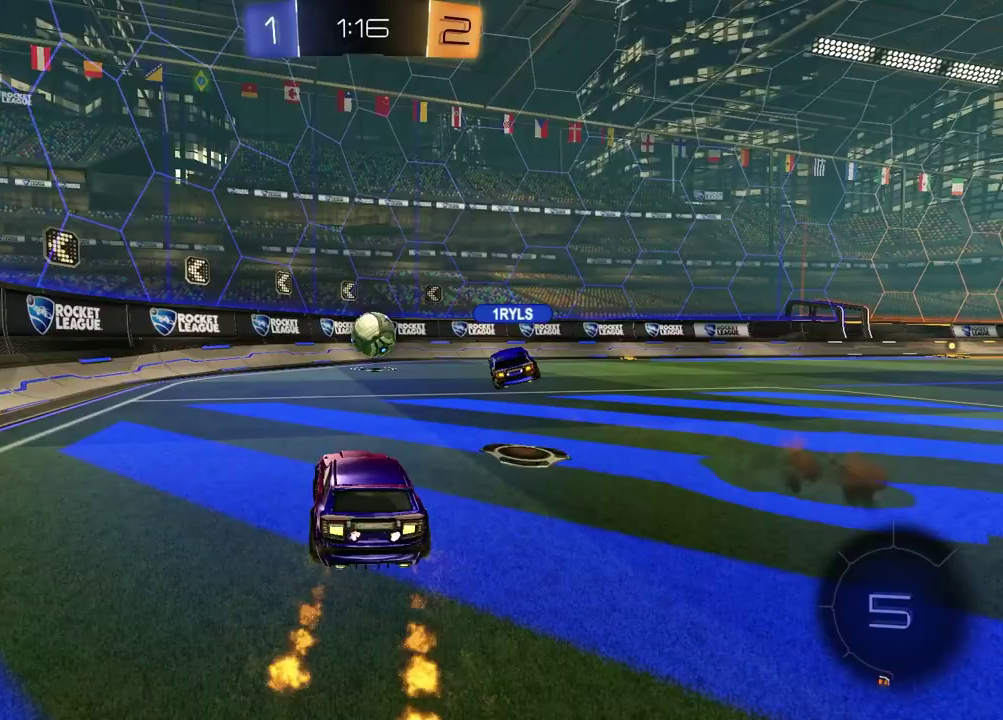
{"buttons": [], "left_stick": "center", "right_stick": "center", "events": [[33, "left_stick", "center"], [117, "left_stick", "left"], [183, "R2", "up"], [267, "left_stick", "center"]]}
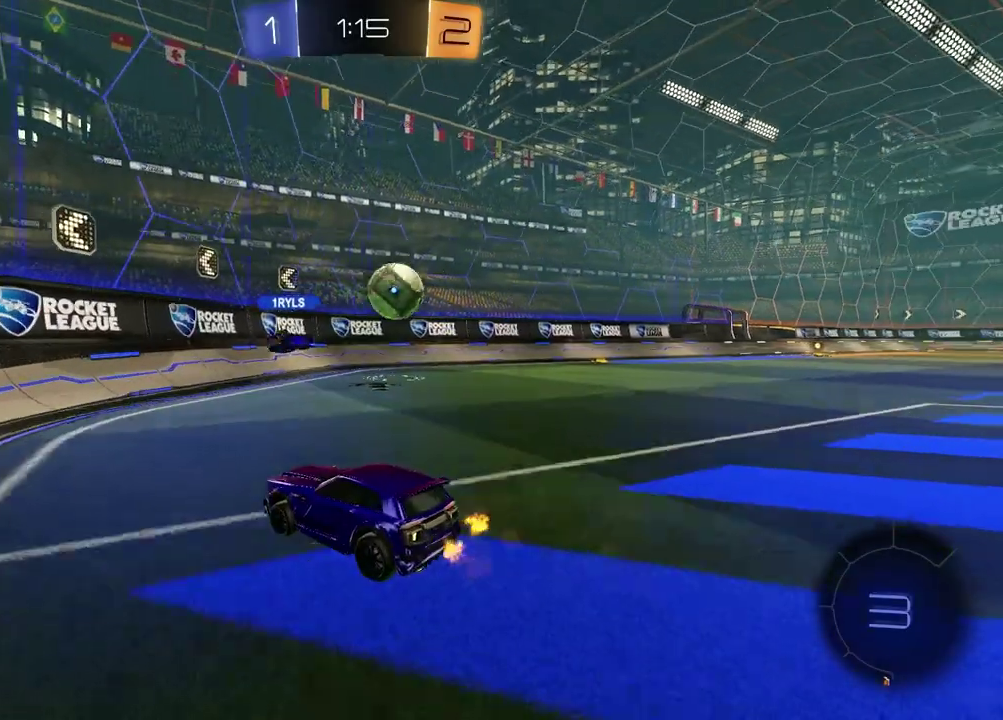
{"buttons": ["L1", "L2"], "left_stick": "right", "right_stick": "center", "events": [[17, "left_stick", "right"], [133, "R2", "down"], [450, "L1", "down"], [467, "L2", "down"], [483, "R2", "up"]]}
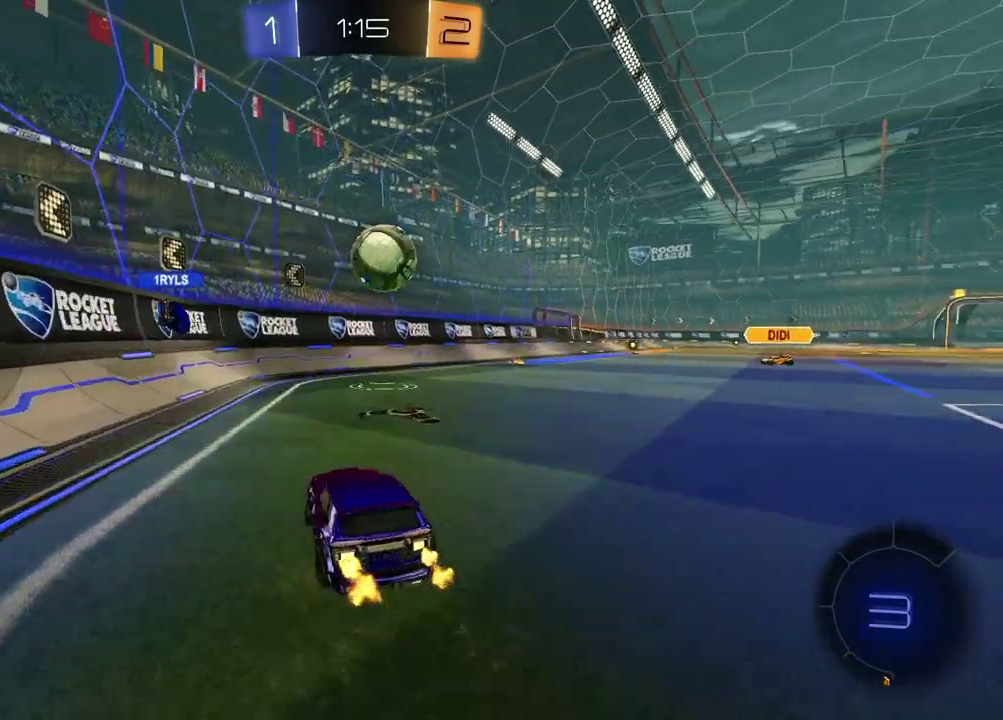
{"buttons": [], "left_stick": "center", "right_stick": "center", "events": [[100, "left_stick", "center"], [200, "L2", "up"], [217, "L1", "up"]]}
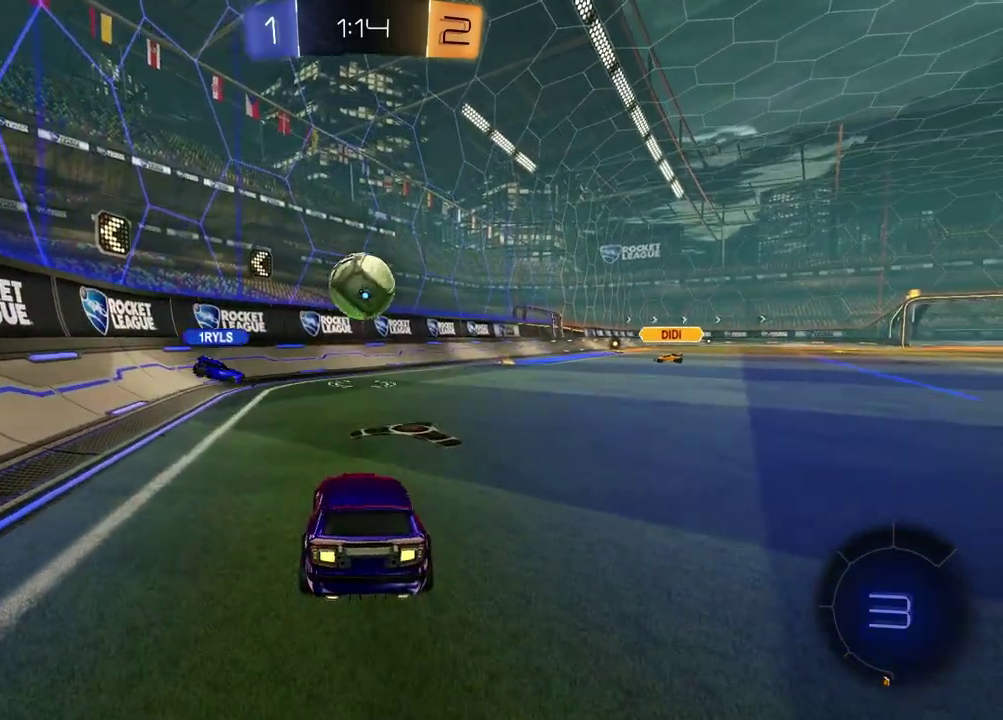
{"buttons": ["L1", "L2"], "left_stick": "down-left", "right_stick": "center", "events": [[17, "L1", "down"], [17, "L2", "down"], [17, "left_stick", "down-right"], [217, "left_stick", "down-left"], [267, "left_stick", "left"], [417, "left_stick", "down-left"]]}
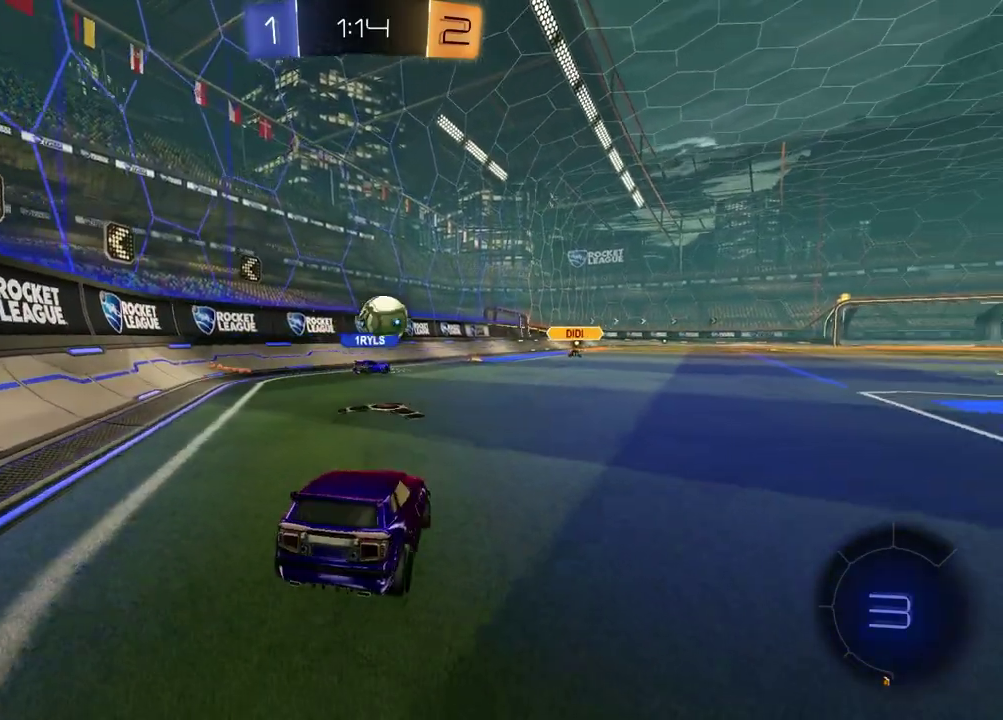
{"buttons": ["R2"], "left_stick": "left", "right_stick": "center", "events": [[17, "left_stick", "left"], [67, "L2", "up"], [83, "L1", "up"], [117, "left_stick", "center"], [217, "R2", "down"], [333, "left_stick", "left"]]}
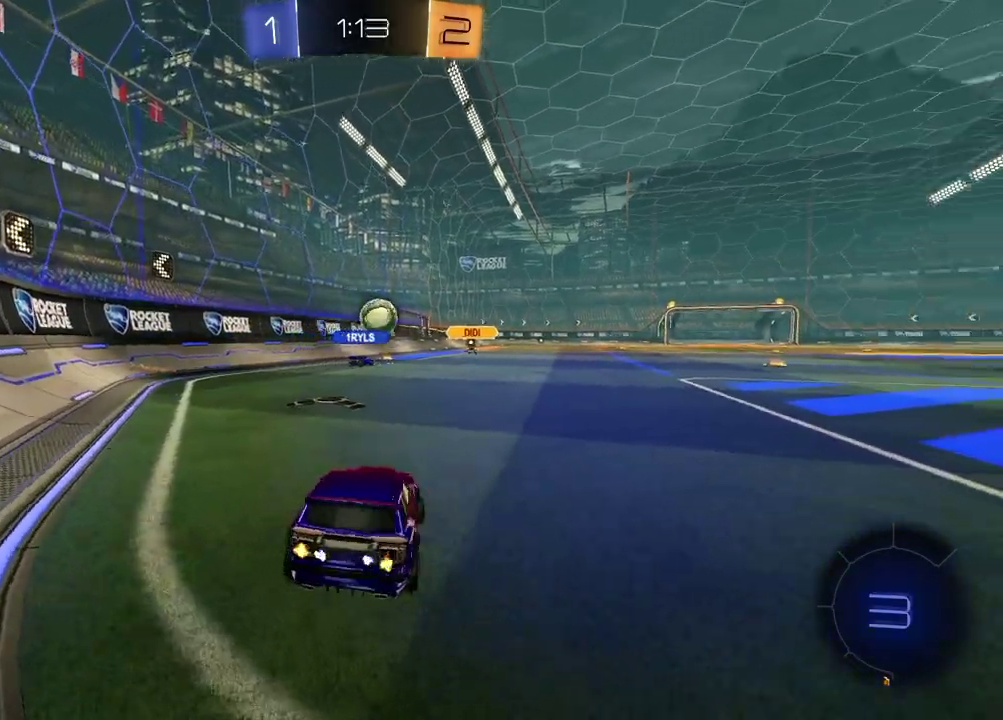
{"buttons": ["R2"], "left_stick": "right", "right_stick": "center", "events": [[167, "left_stick", "center"], [450, "left_stick", "right"]]}
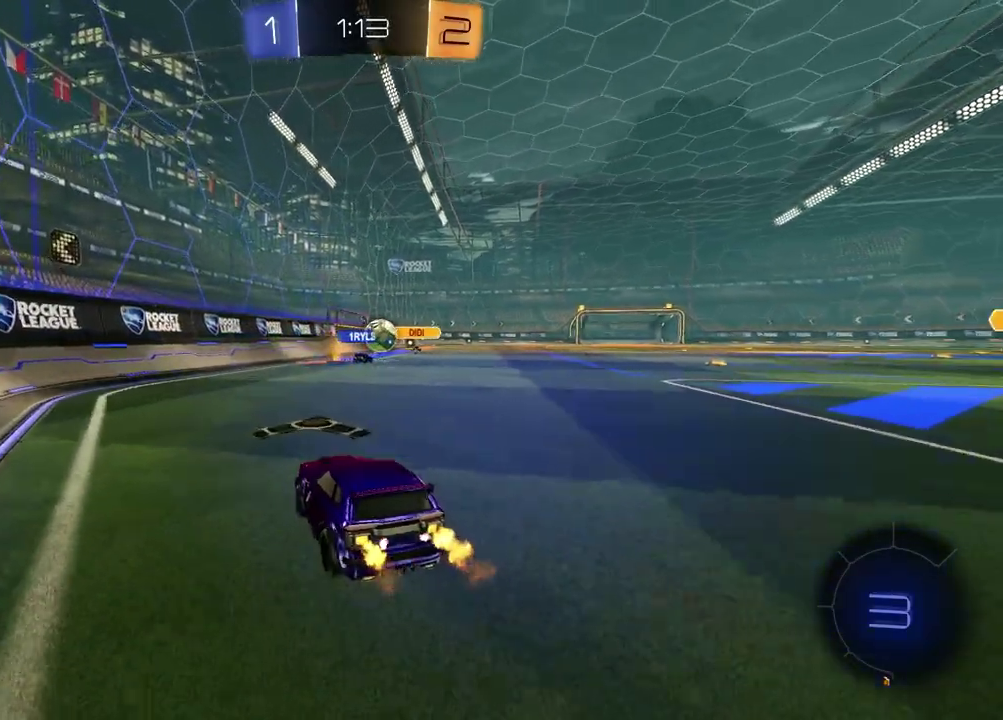
{"buttons": ["R2"], "left_stick": "center", "right_stick": "center", "events": [[417, "left_stick", "center"]]}
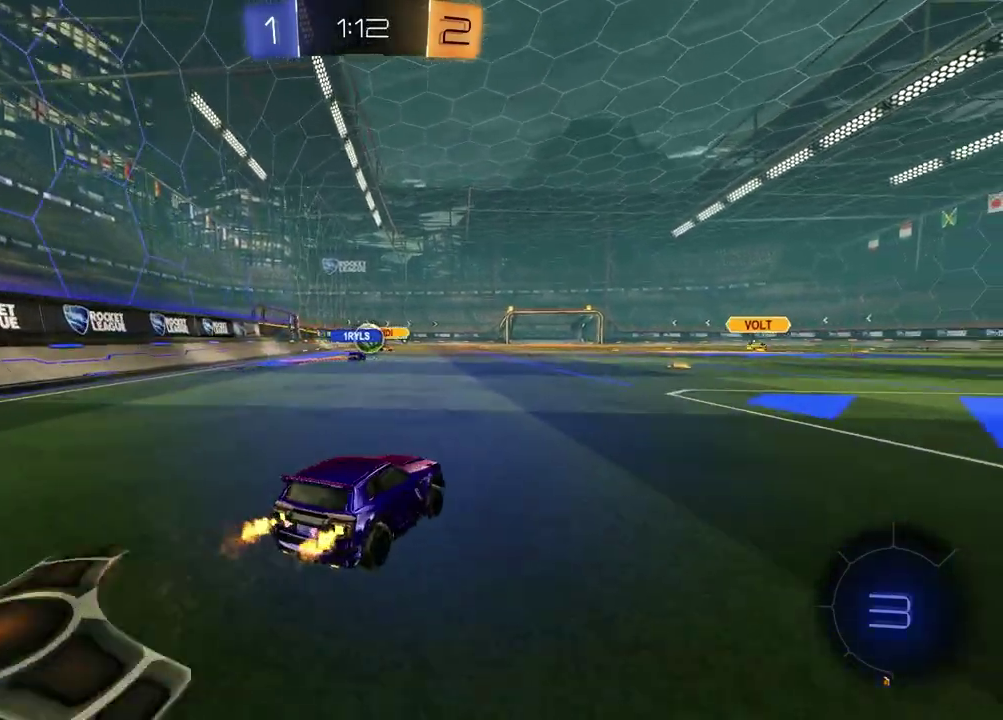
{"buttons": ["R2"], "left_stick": "down-left", "right_stick": "center", "events": [[50, "left_stick", "left"], [117, "CROSS", "down"], [183, "CROSS", "up"], [233, "CROSS", "down"], [233, "left_stick", "up-right"], [350, "left_stick", "down"], [367, "CROSS", "up"], [467, "left_stick", "down-left"]]}